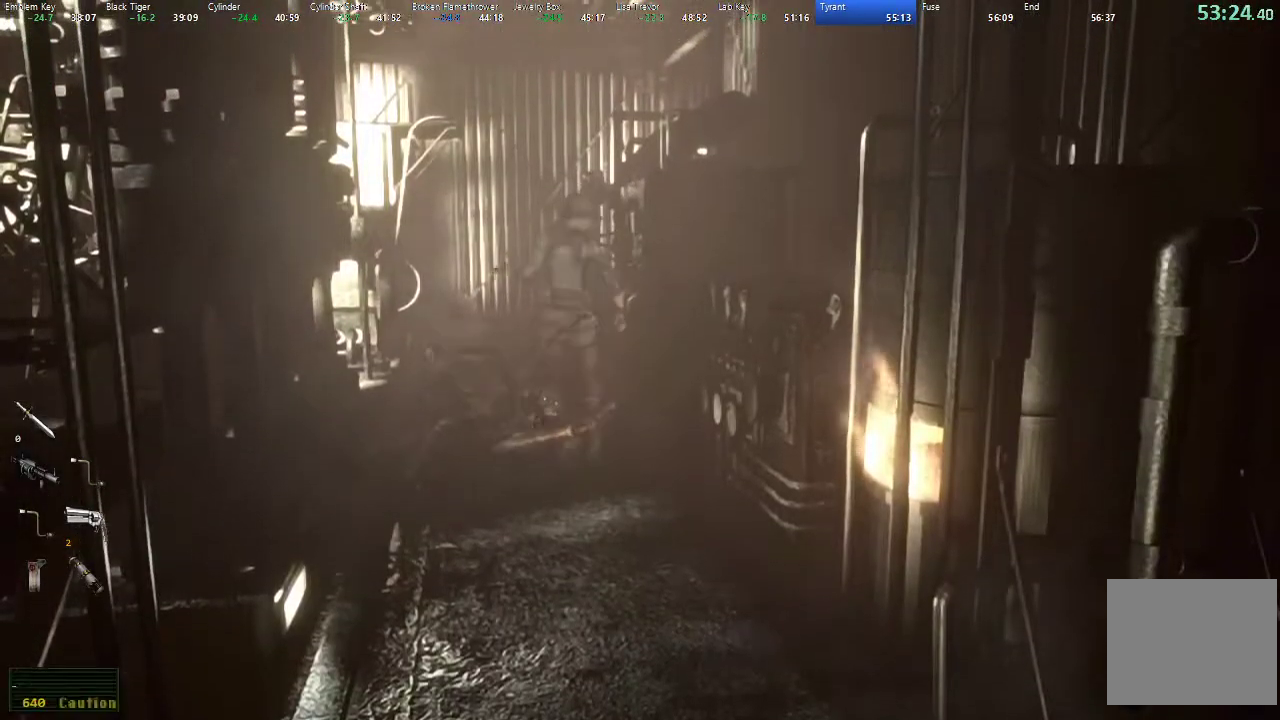
Gameplay with a controller (Xbox layout); each line is a JSON object with the inputs held at the frame after it. "events" lists button and stick changes between this image and that frame as [ms after this image, input, new state], when the widget could be followed in between.
{"buttons": ["DPAD_UP"], "left_stick": "center", "right_stick": "center", "events": [[267, "DPAD_UP", "up"], [500, "DPAD_UP", "down"]]}
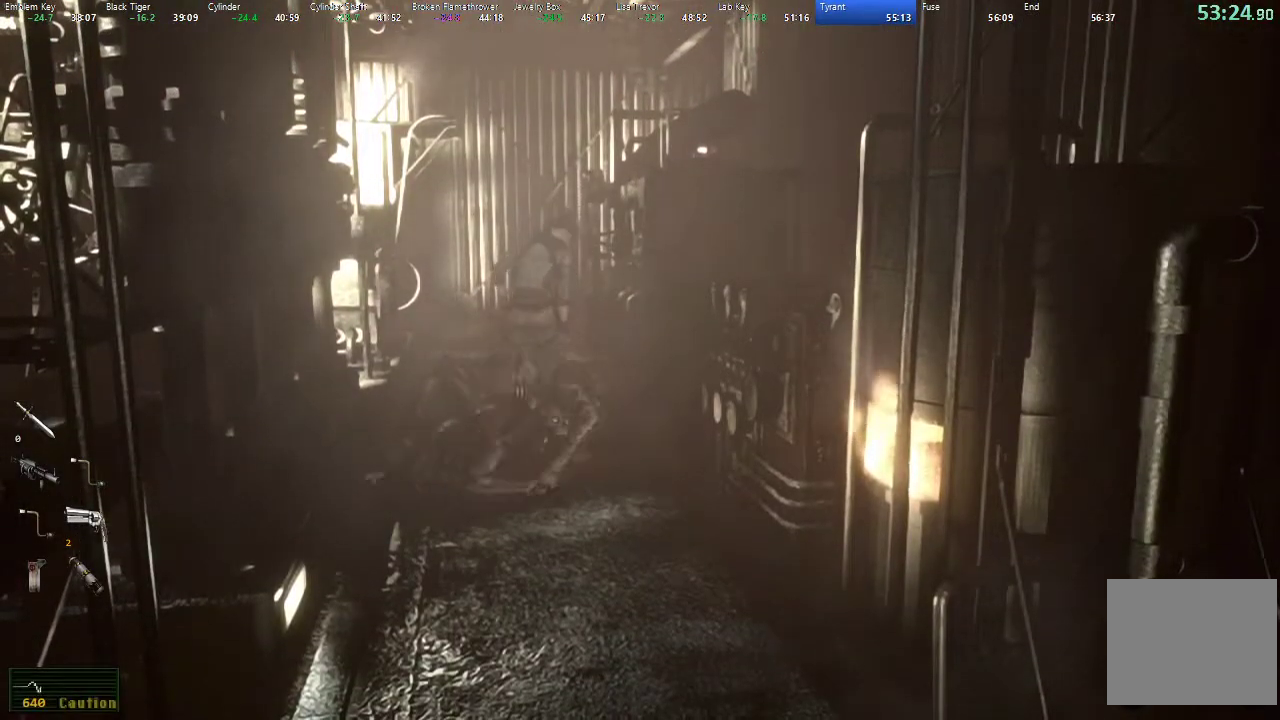
{"buttons": ["DPAD_UP"], "left_stick": "center", "right_stick": "center", "events": []}
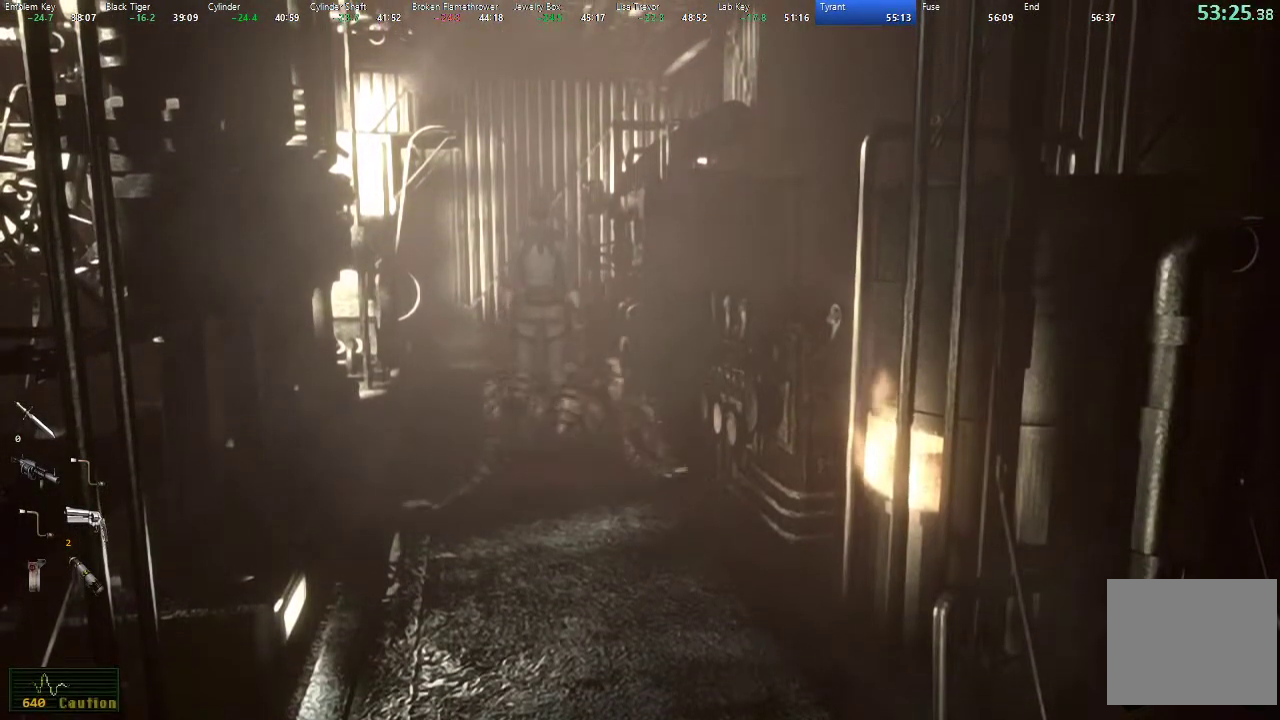
{"buttons": ["DPAD_UP"], "left_stick": "center", "right_stick": "center", "events": []}
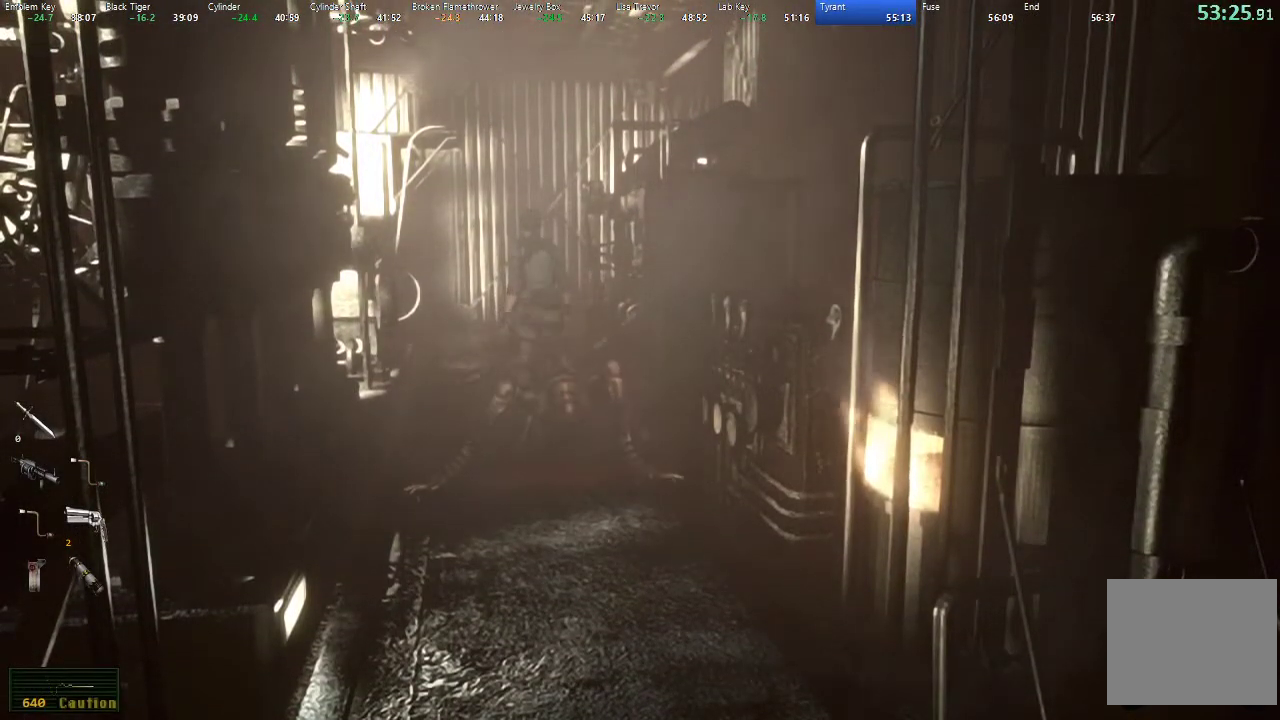
{"buttons": ["DPAD_UP"], "left_stick": "center", "right_stick": "center", "events": []}
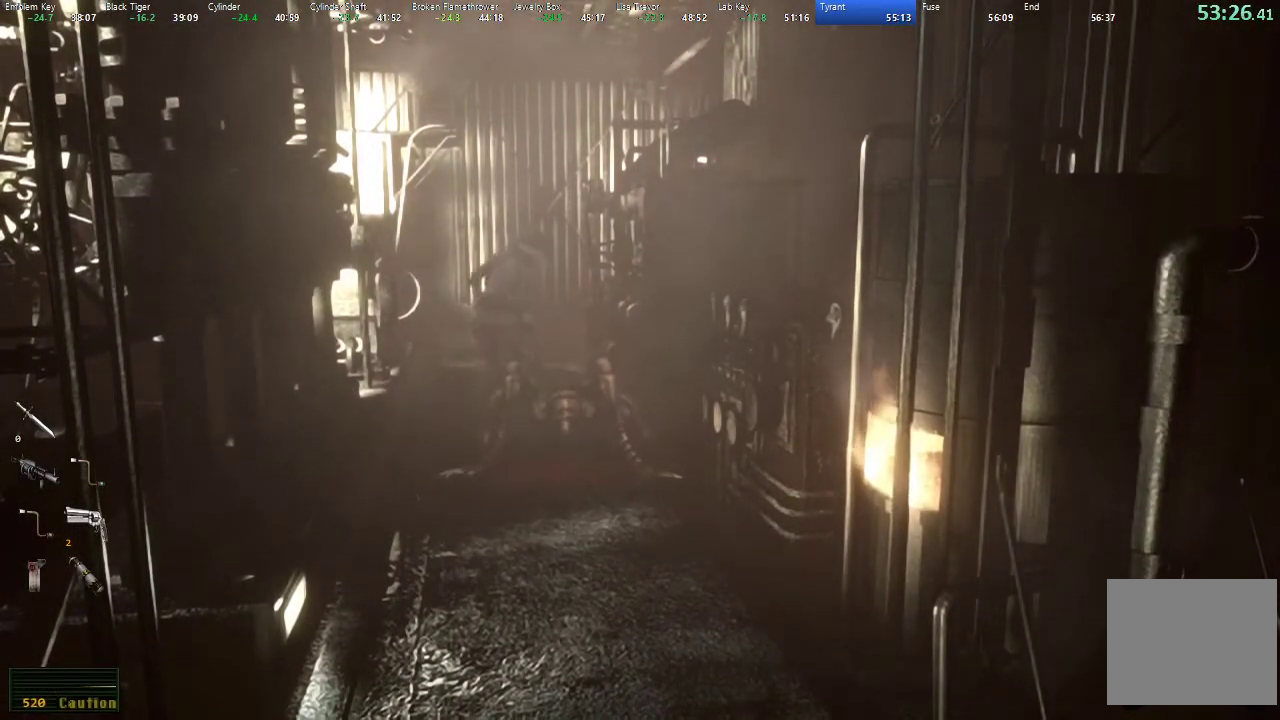
{"buttons": ["DPAD_UP"], "left_stick": "center", "right_stick": "center", "events": []}
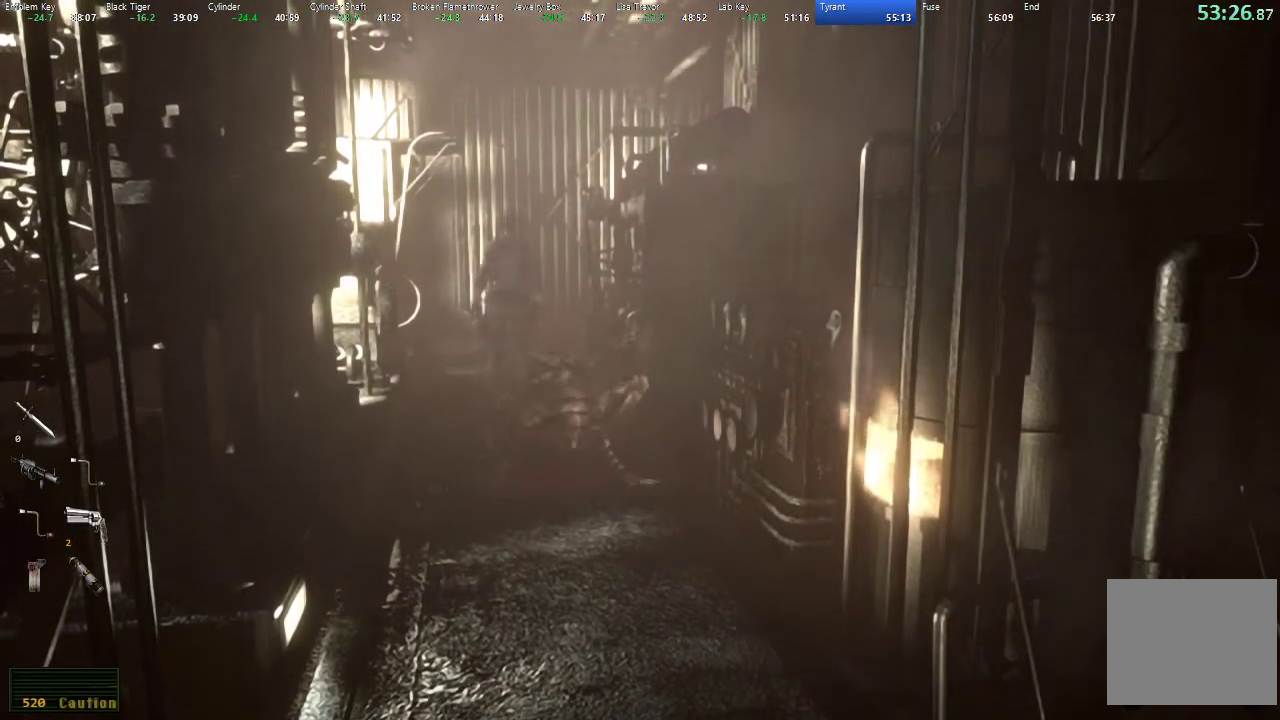
{"buttons": ["X", "DPAD_UP", "DPAD_RIGHT"], "left_stick": "center", "right_stick": "center", "events": [[367, "X", "down"], [483, "DPAD_RIGHT", "down"]]}
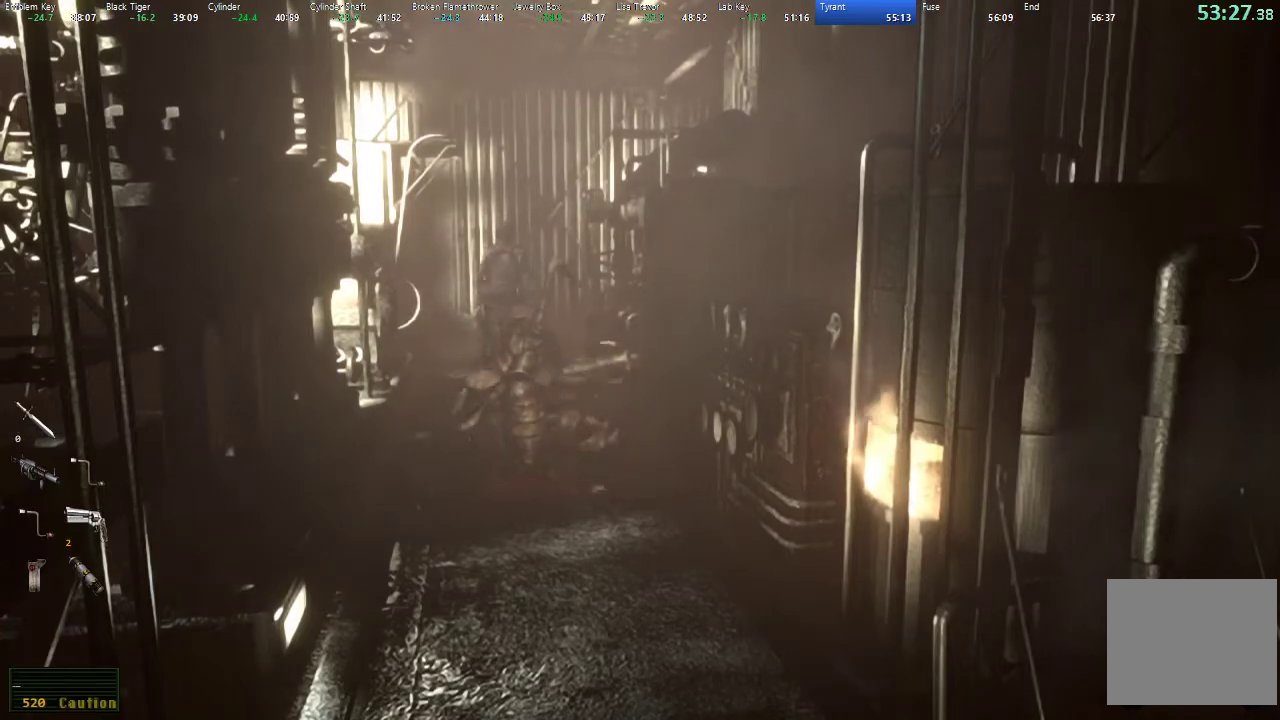
{"buttons": ["DPAD_UP", "DPAD_RIGHT"], "left_stick": "center", "right_stick": "center", "events": [[50, "DPAD_RIGHT", "up"], [367, "X", "up"], [483, "DPAD_RIGHT", "down"]]}
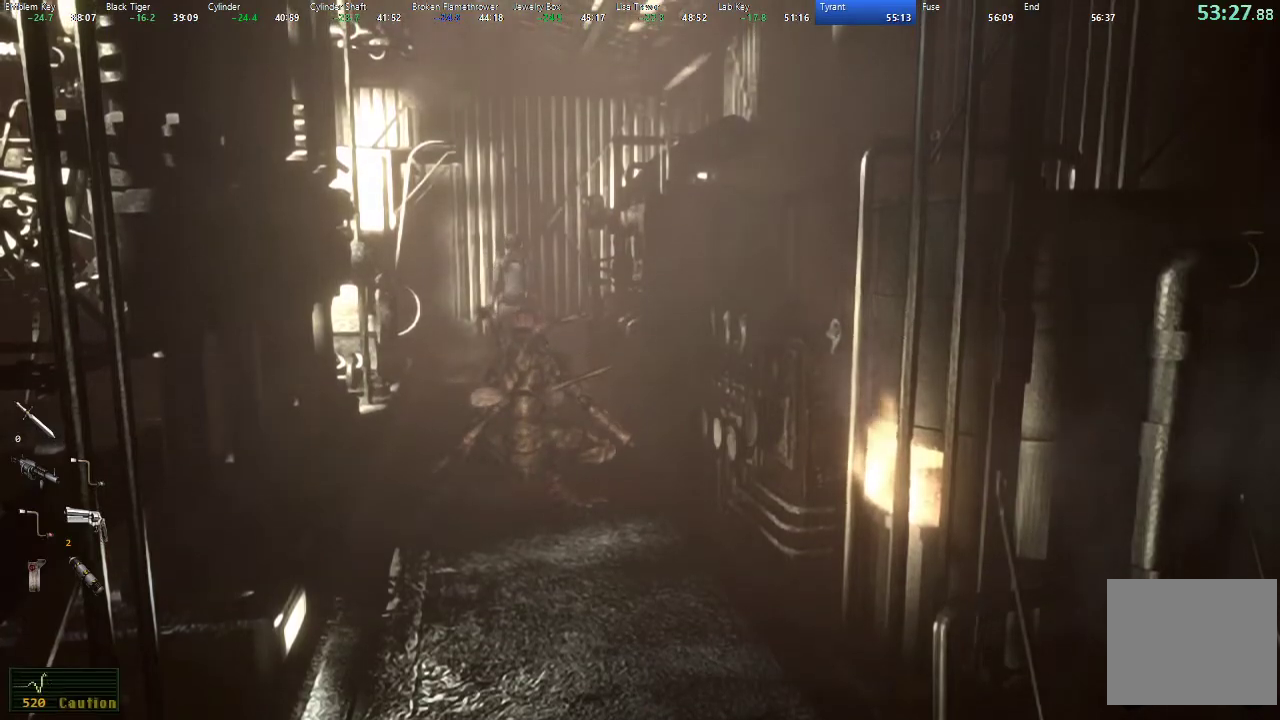
{"buttons": ["DPAD_UP", "DPAD_RIGHT"], "left_stick": "center", "right_stick": "center", "events": [[167, "DPAD_RIGHT", "up"], [483, "DPAD_RIGHT", "down"]]}
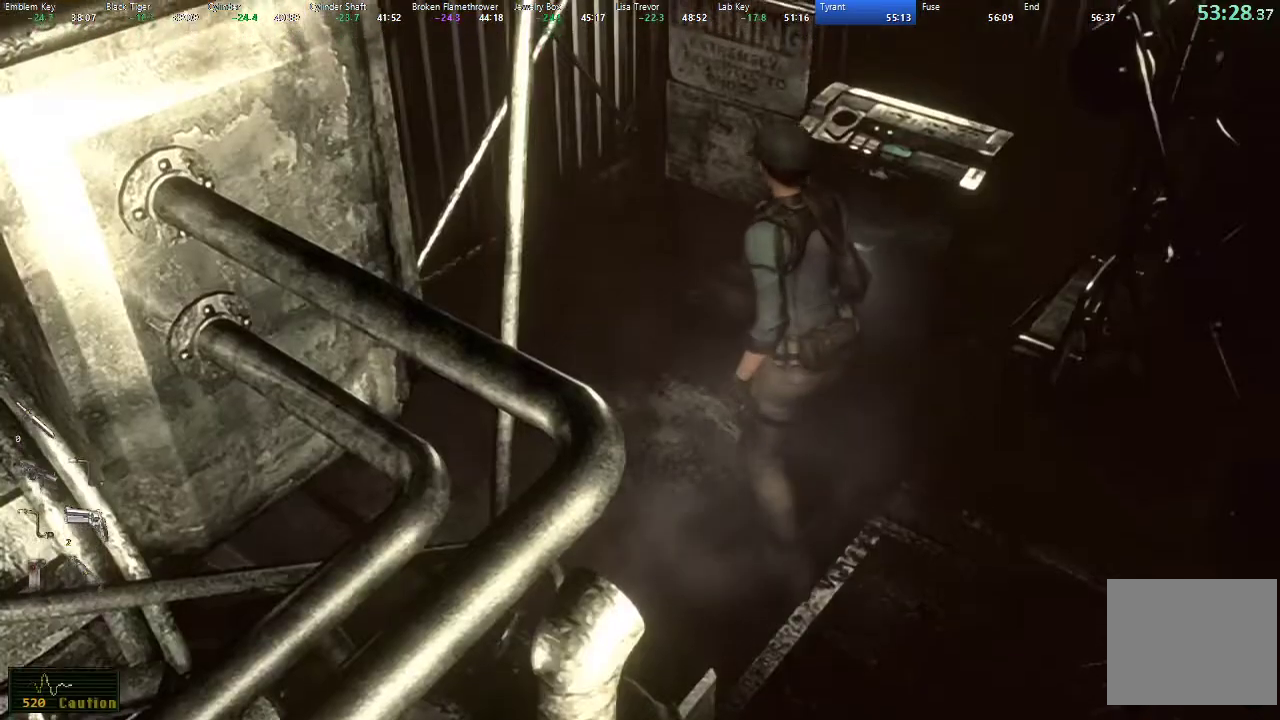
{"buttons": ["A", "DPAD_UP", "DPAD_RIGHT"], "left_stick": "center", "right_stick": "center", "events": [[367, "A", "down"], [433, "A", "up"], [500, "A", "down"]]}
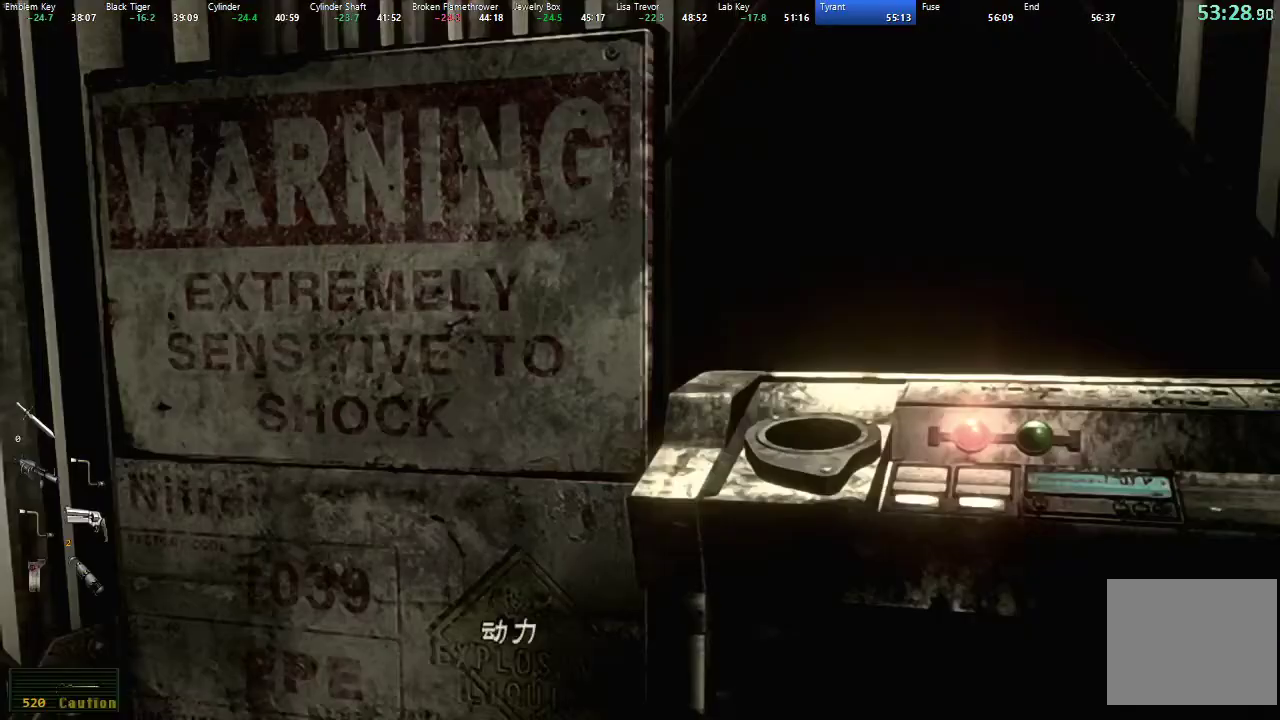
{"buttons": [], "left_stick": "center", "right_stick": "center", "events": [[17, "DPAD_RIGHT", "up"], [50, "A", "up"], [117, "A", "down"], [117, "DPAD_UP", "up"], [183, "A", "up"], [250, "A", "down"], [300, "A", "up"], [383, "A", "down"], [417, "A", "up"]]}
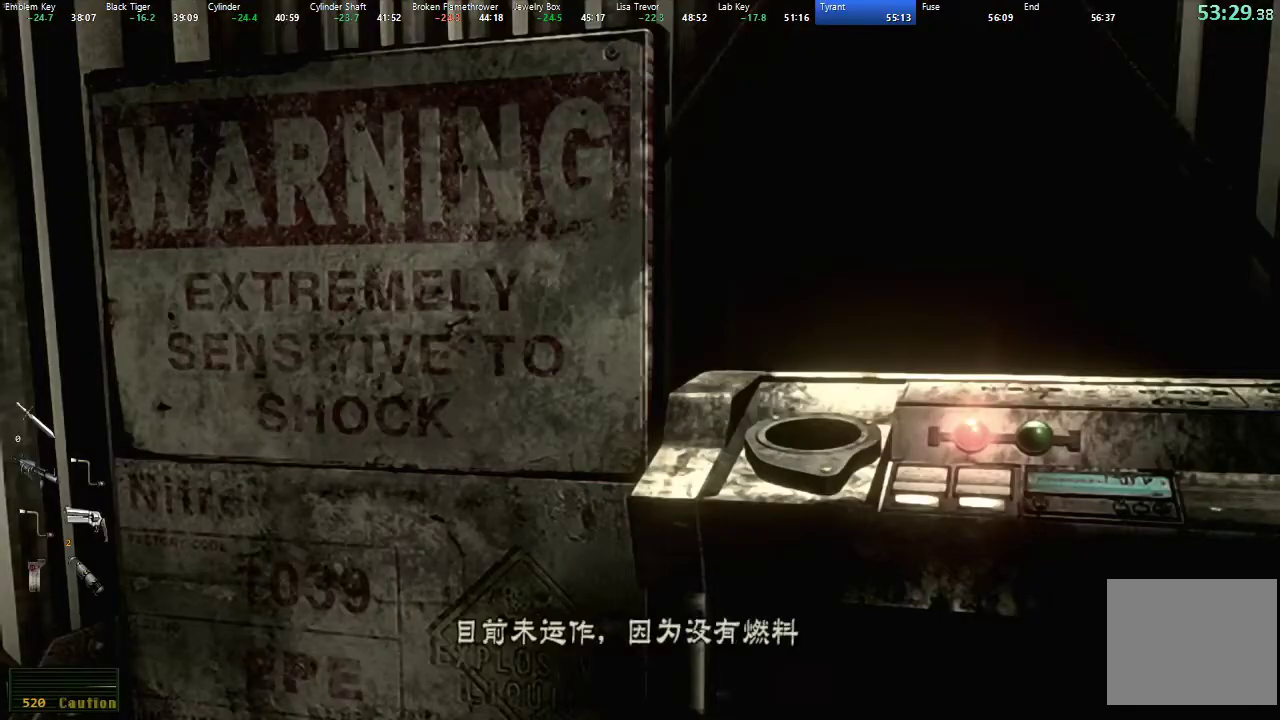
{"buttons": [], "left_stick": "center", "right_stick": "center", "events": [[17, "A", "down"], [50, "A", "up"], [133, "A", "down"], [183, "A", "up"], [267, "A", "down"], [317, "A", "up"], [383, "A", "down"], [450, "A", "up"]]}
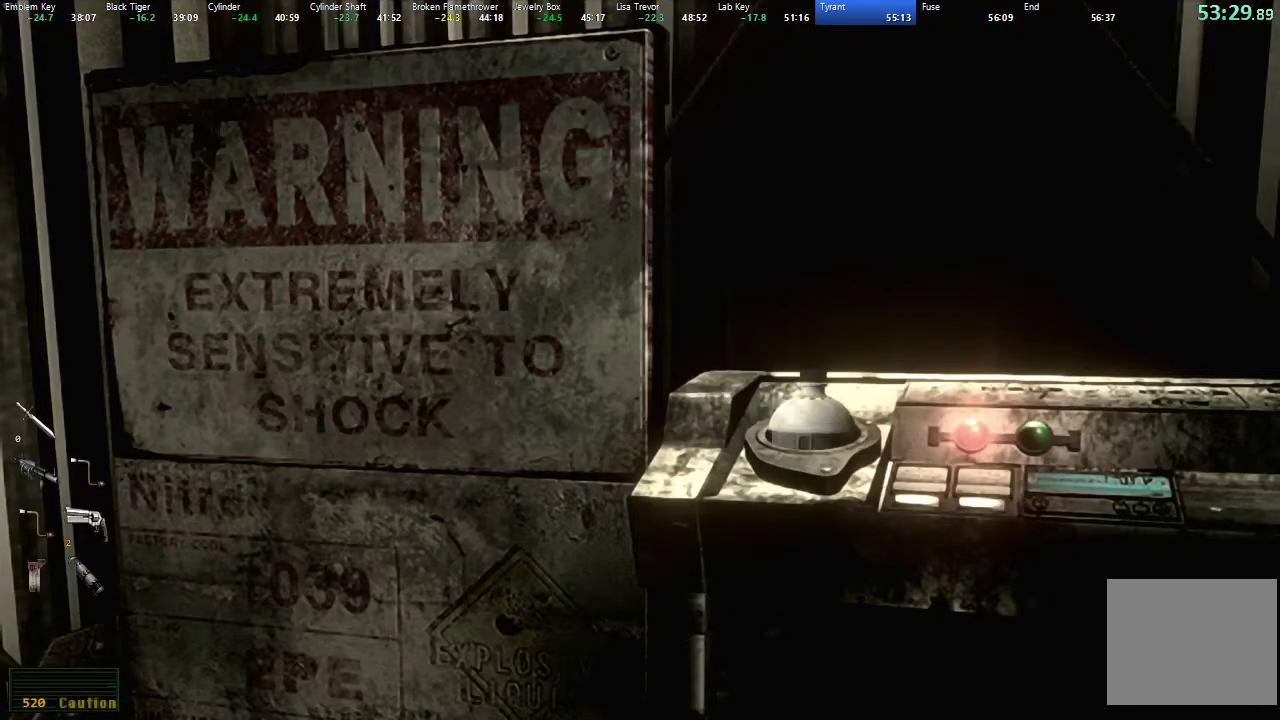
{"buttons": [], "left_stick": "center", "right_stick": "center", "events": [[33, "A", "down"], [83, "A", "up"], [167, "A", "down"], [233, "A", "up"], [300, "A", "down"], [367, "A", "up"], [433, "A", "down"], [483, "A", "up"]]}
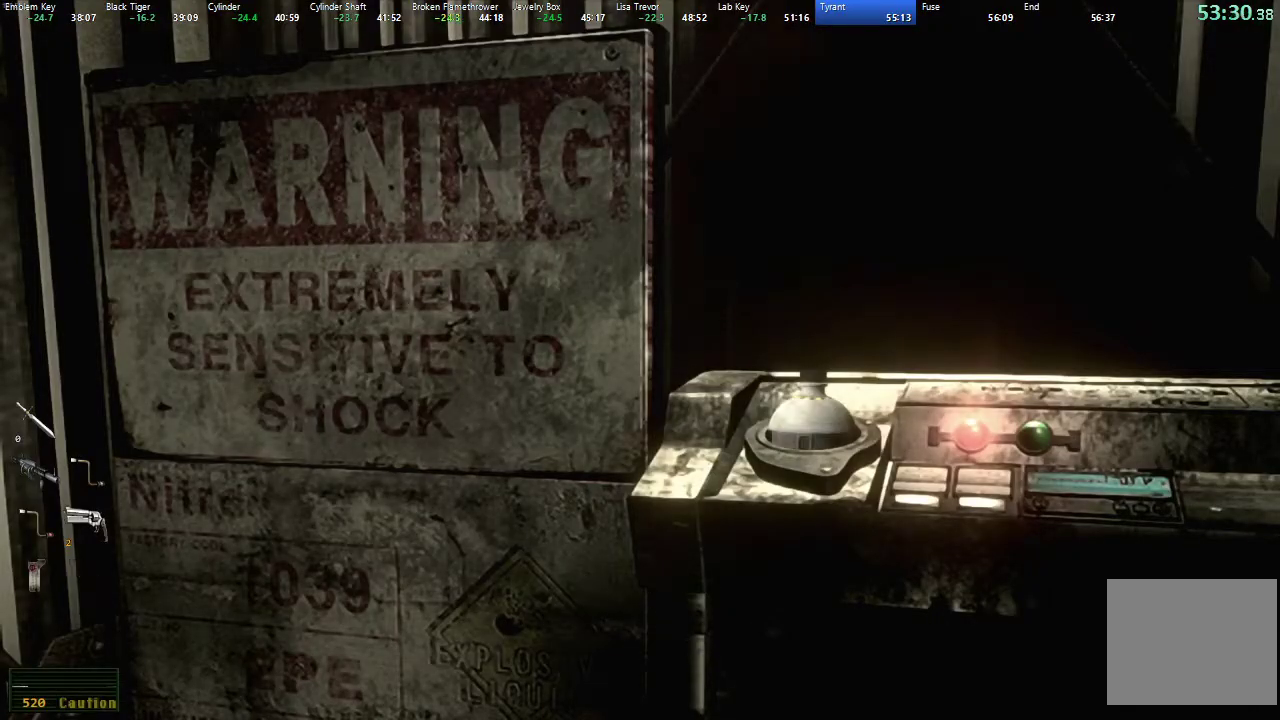
{"buttons": [], "left_stick": "down", "right_stick": "center", "events": [[433, "left_stick", "down"]]}
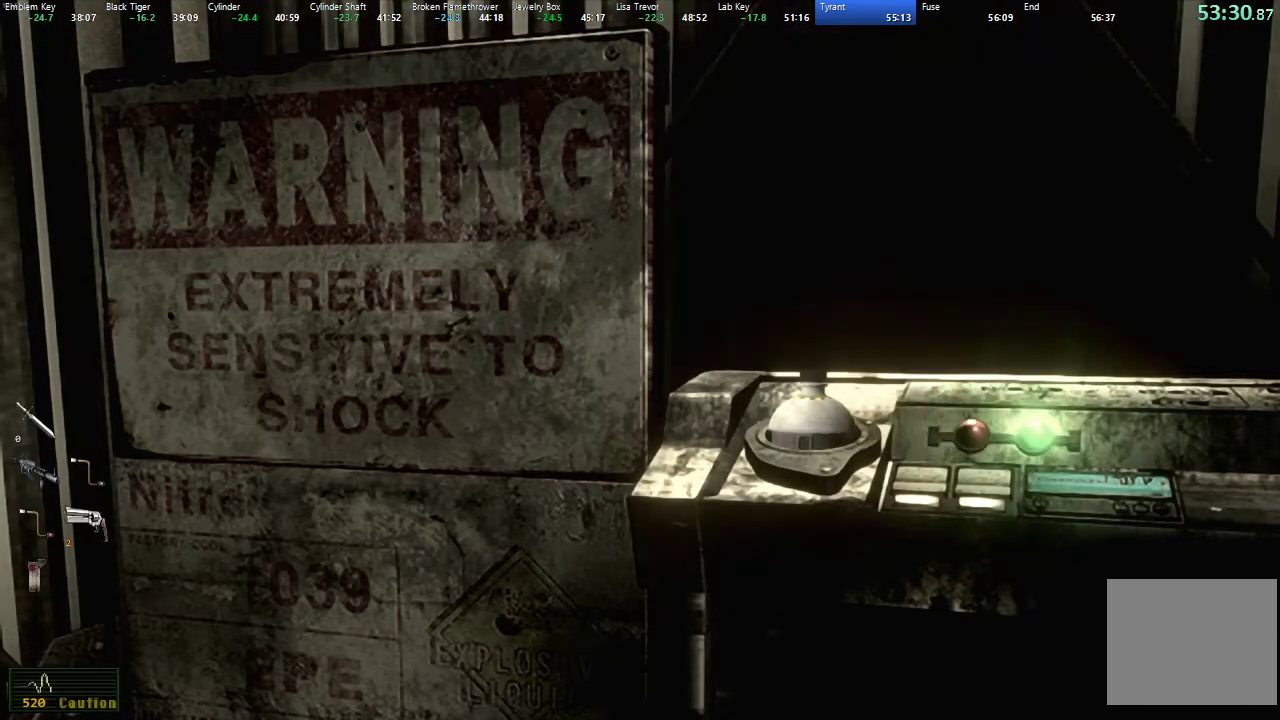
{"buttons": [], "left_stick": "down", "right_stick": "center", "events": []}
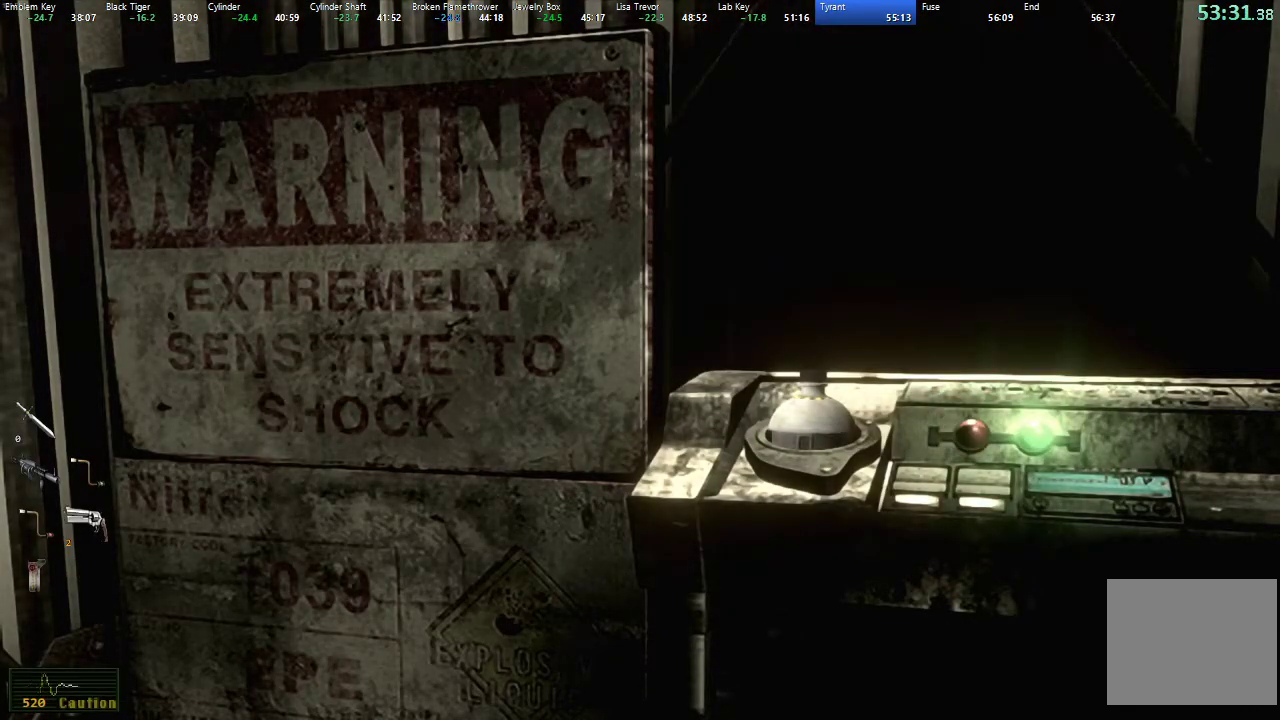
{"buttons": [], "left_stick": "down", "right_stick": "center", "events": []}
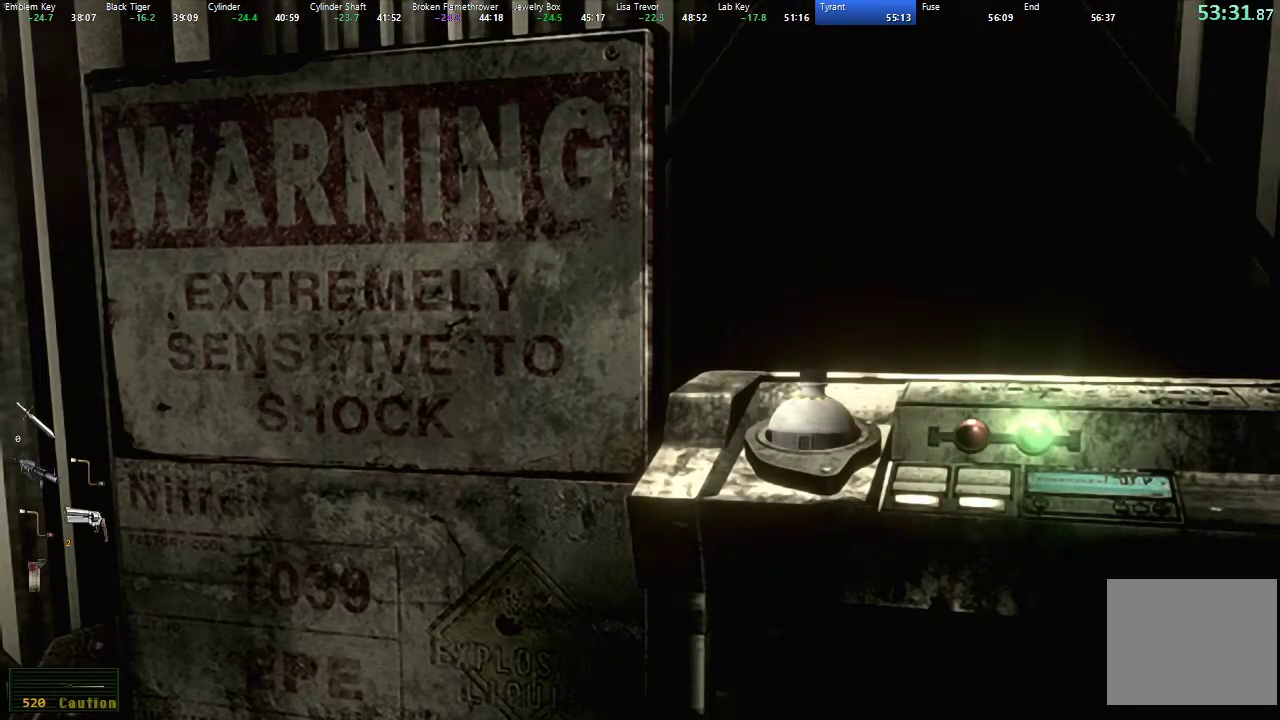
{"buttons": ["X", "DPAD_UP"], "left_stick": "center", "right_stick": "center", "events": [[383, "left_stick", "center"], [433, "DPAD_UP", "down"], [467, "X", "down"]]}
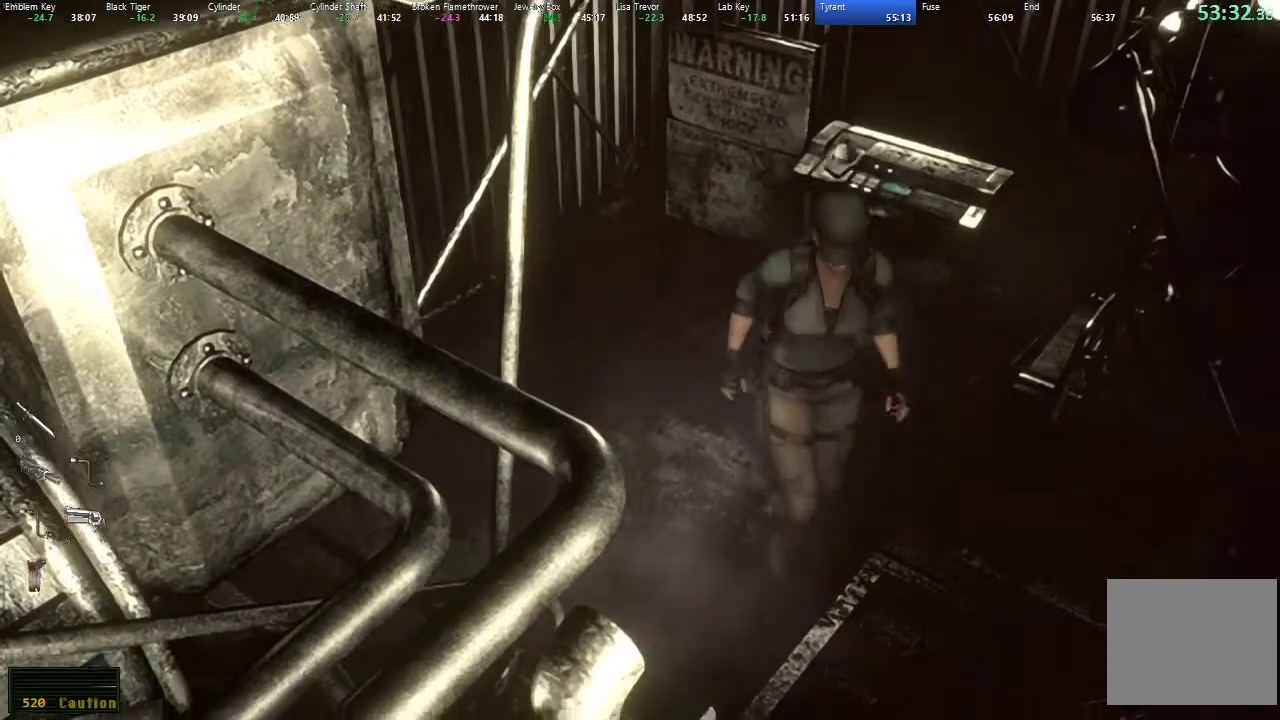
{"buttons": ["X", "DPAD_UP", "DPAD_LEFT"], "left_stick": "center", "right_stick": "center", "events": [[50, "DPAD_LEFT", "down"], [300, "DPAD_LEFT", "up"], [483, "DPAD_LEFT", "down"]]}
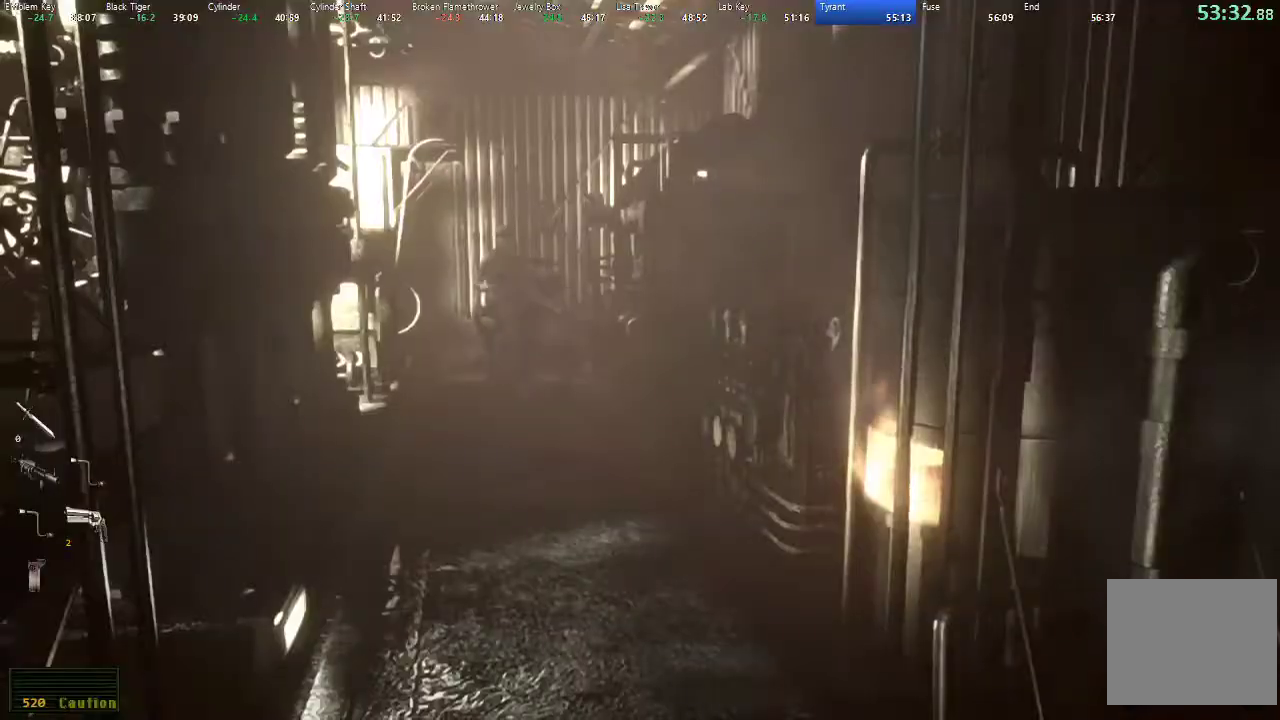
{"buttons": ["X", "DPAD_UP", "DPAD_RIGHT"], "left_stick": "center", "right_stick": "center", "events": [[200, "DPAD_LEFT", "up"], [483, "DPAD_RIGHT", "down"]]}
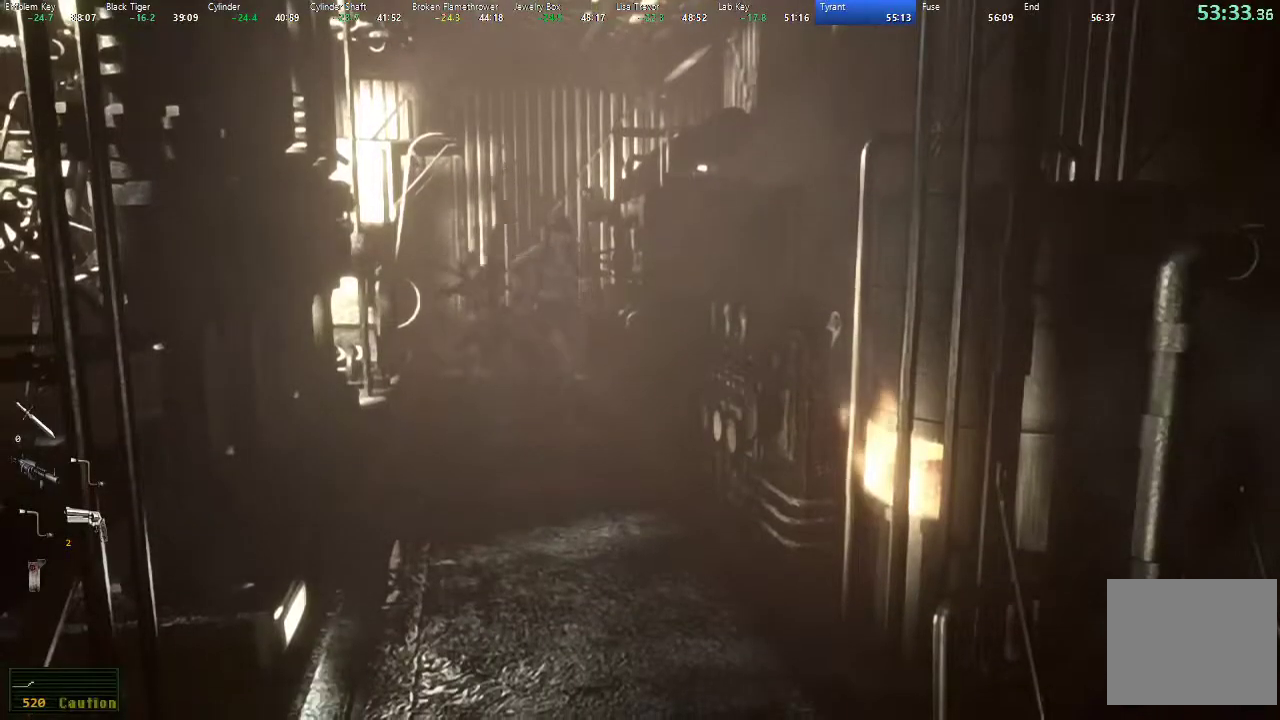
{"buttons": ["X", "DPAD_UP"], "left_stick": "center", "right_stick": "center", "events": [[183, "DPAD_RIGHT", "up"]]}
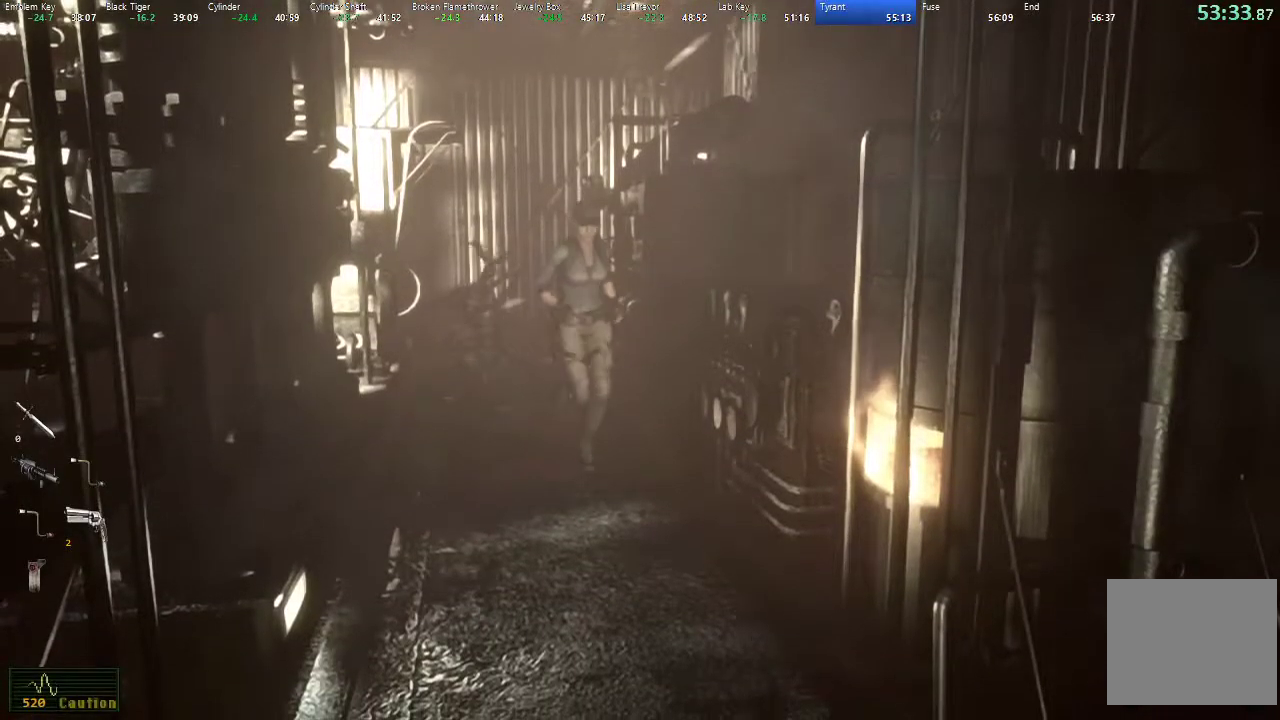
{"buttons": ["X", "DPAD_UP"], "left_stick": "center", "right_stick": "center", "events": [[183, "DPAD_RIGHT", "down"], [267, "DPAD_RIGHT", "up"]]}
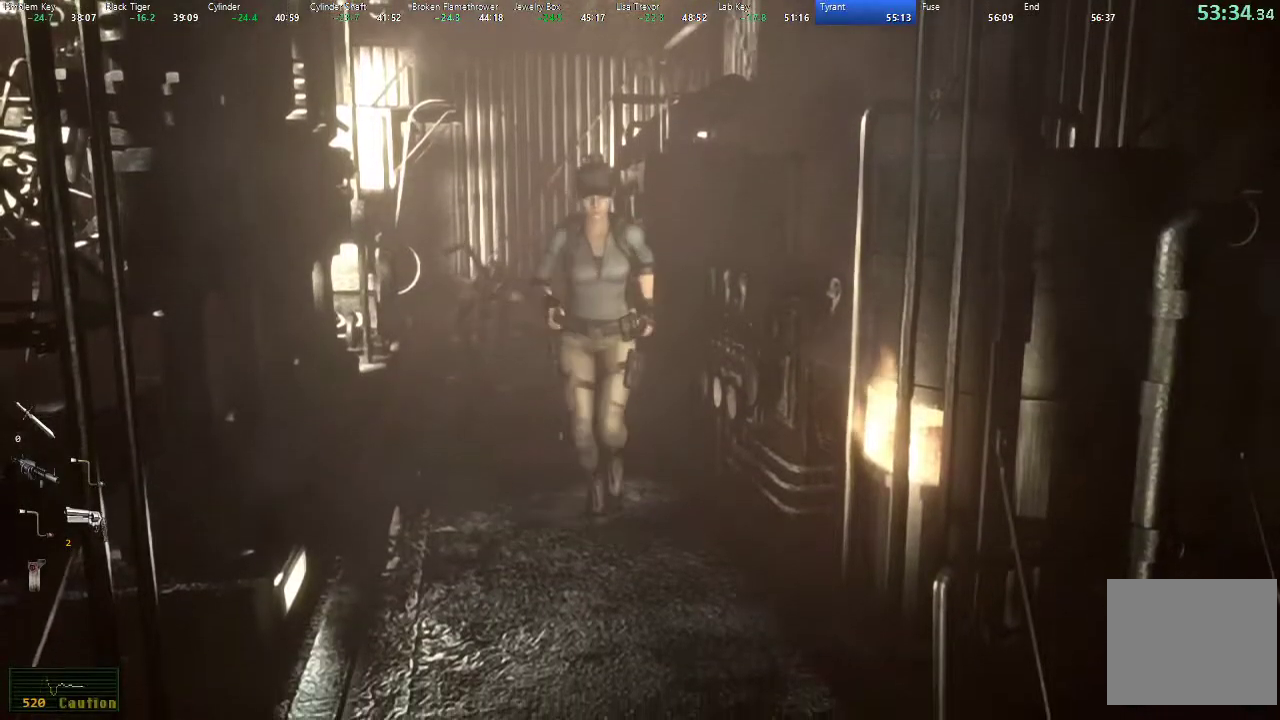
{"buttons": ["X", "DPAD_UP", "DPAD_RIGHT"], "left_stick": "center", "right_stick": "center", "events": [[467, "DPAD_RIGHT", "down"]]}
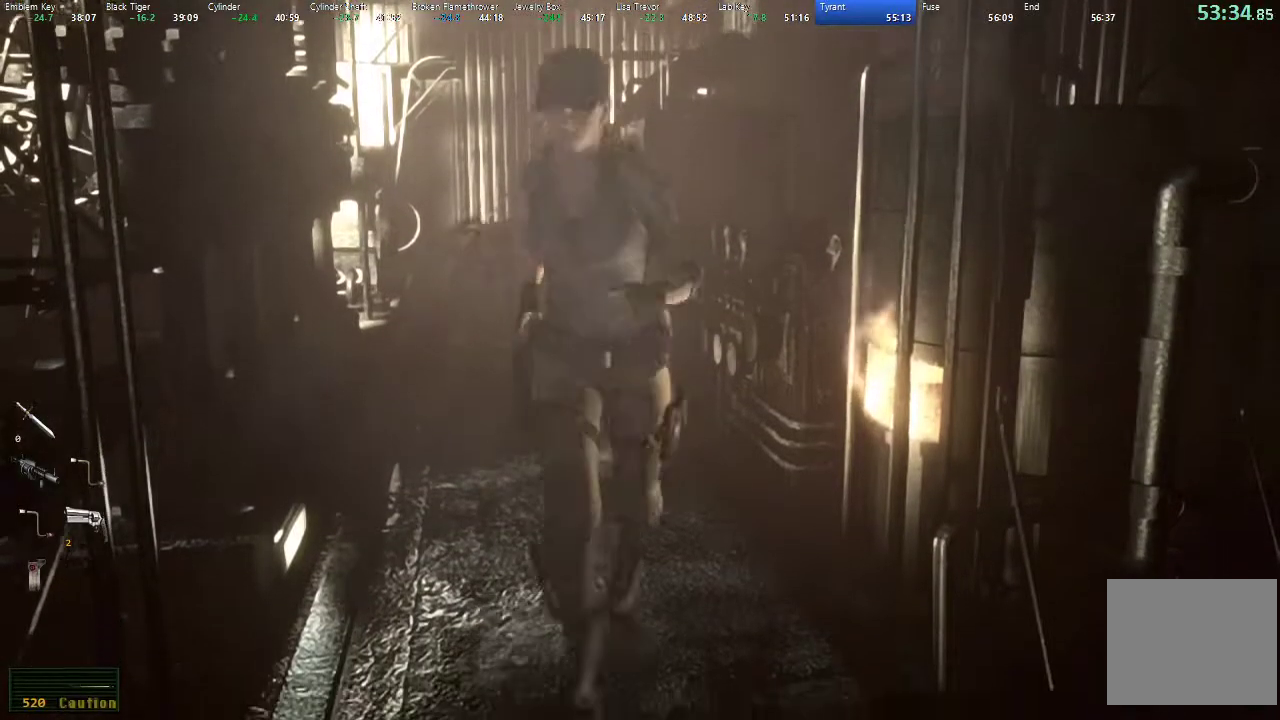
{"buttons": ["X", "DPAD_UP", "DPAD_RIGHT"], "left_stick": "center", "right_stick": "center", "events": [[300, "DPAD_RIGHT", "up"], [500, "DPAD_RIGHT", "down"]]}
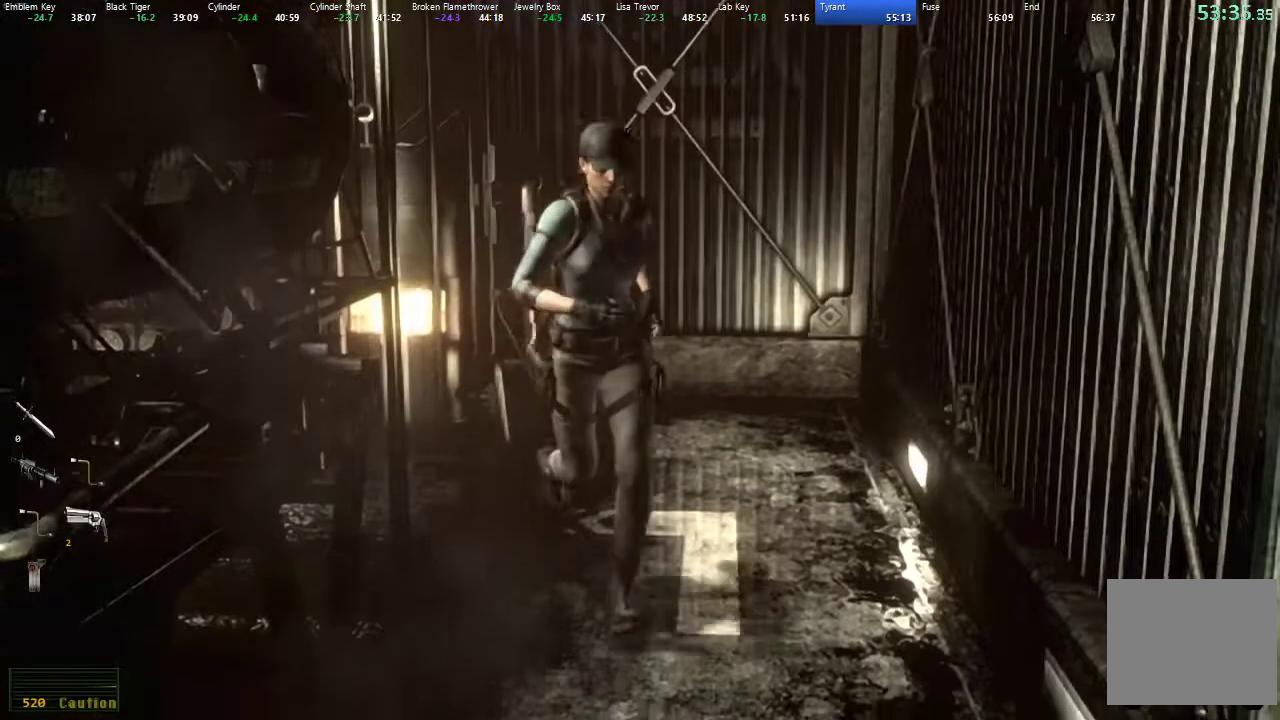
{"buttons": ["X", "DPAD_UP"], "left_stick": "center", "right_stick": "center", "events": [[133, "DPAD_RIGHT", "up"]]}
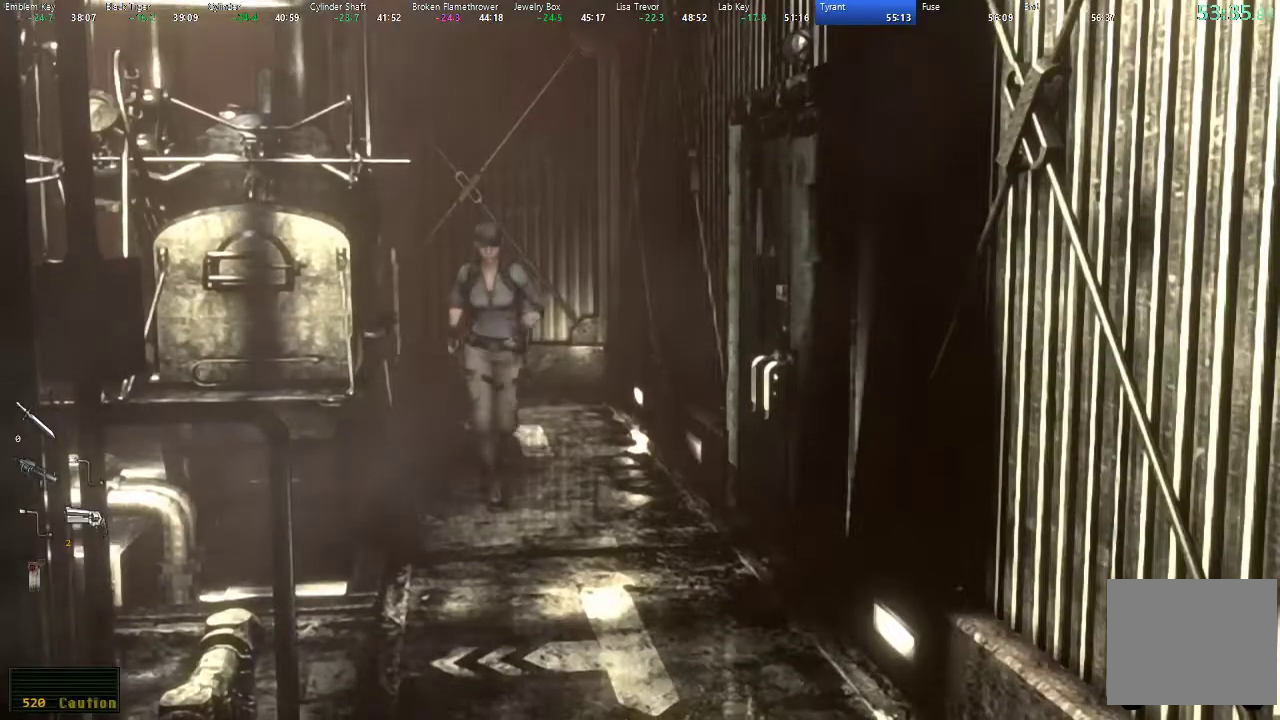
{"buttons": ["X", "DPAD_UP"], "left_stick": "center", "right_stick": "center", "events": []}
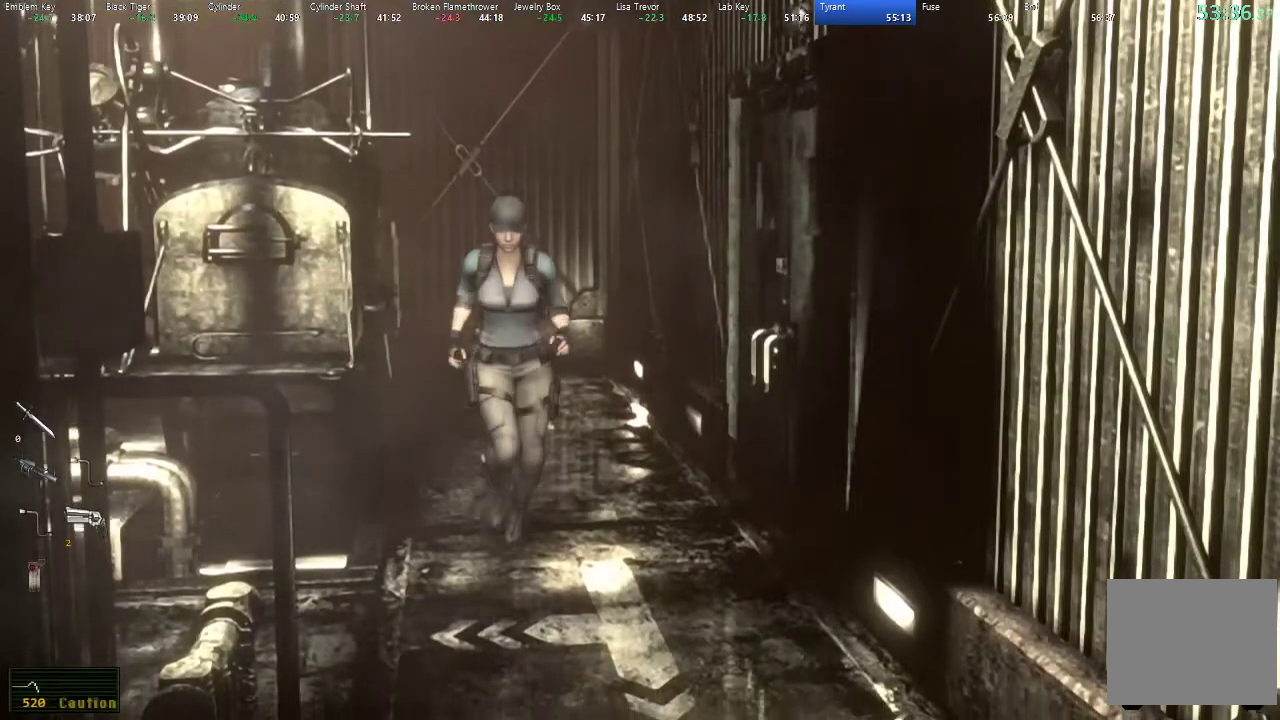
{"buttons": ["X", "DPAD_UP"], "left_stick": "center", "right_stick": "center", "events": []}
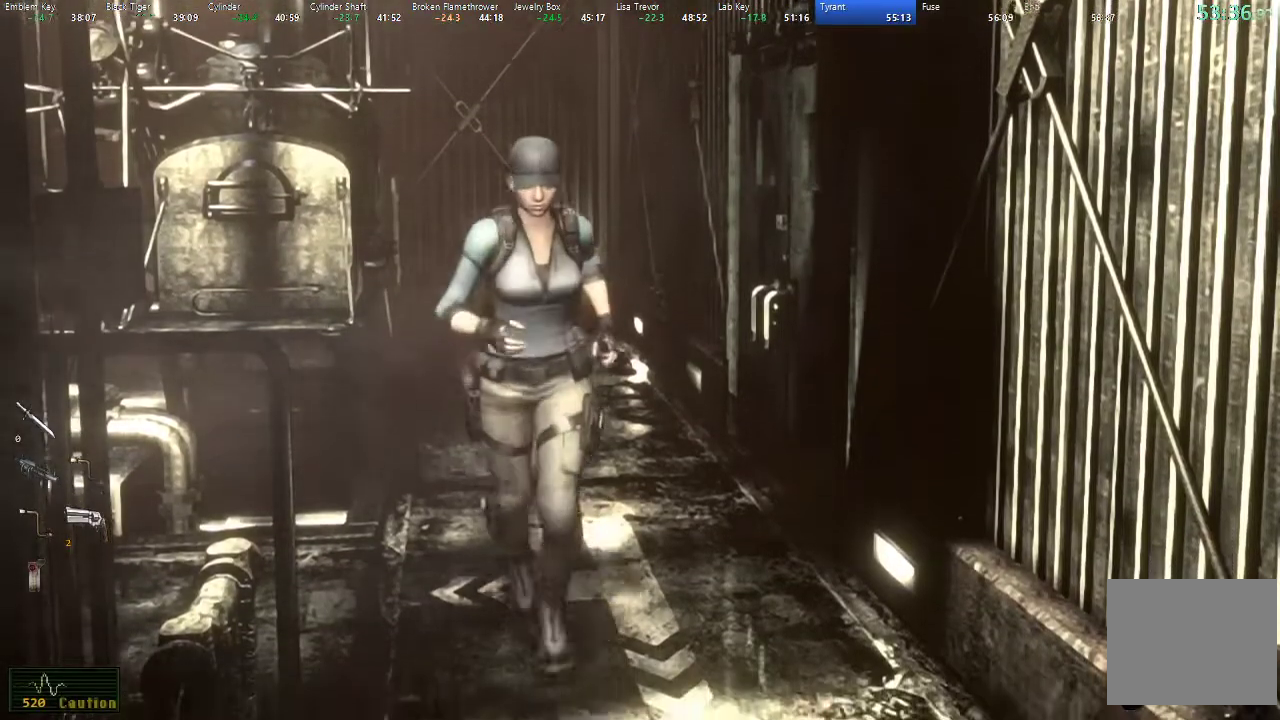
{"buttons": ["X", "DPAD_UP"], "left_stick": "center", "right_stick": "center", "events": []}
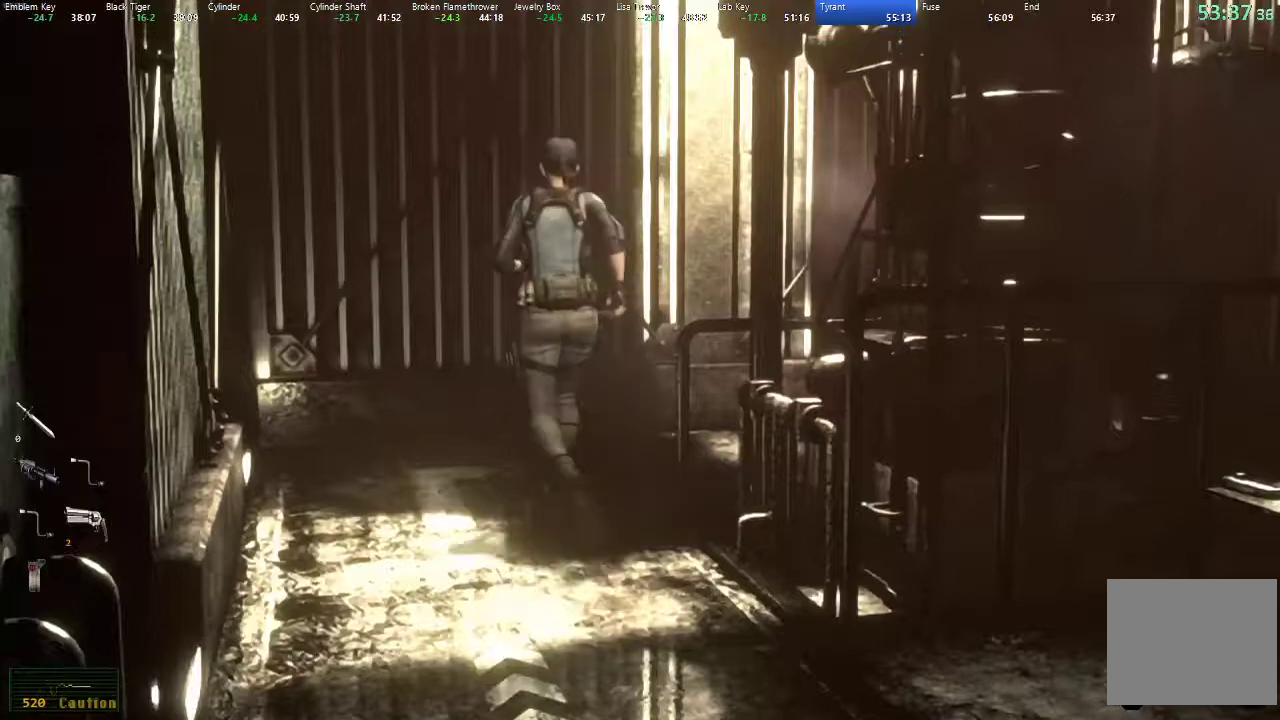
{"buttons": ["X", "DPAD_UP", "DPAD_RIGHT"], "left_stick": "center", "right_stick": "center", "events": [[150, "DPAD_RIGHT", "down"]]}
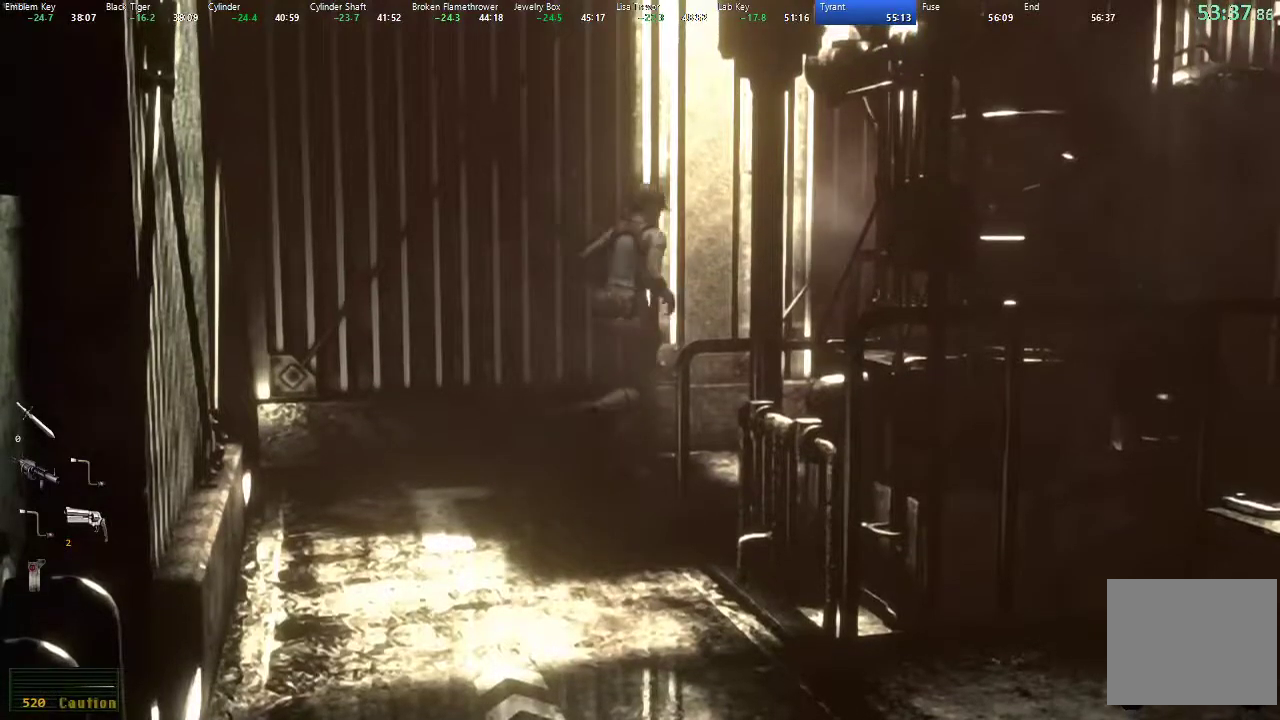
{"buttons": ["X", "DPAD_UP"], "left_stick": "center", "right_stick": "center", "events": [[150, "DPAD_RIGHT", "up"]]}
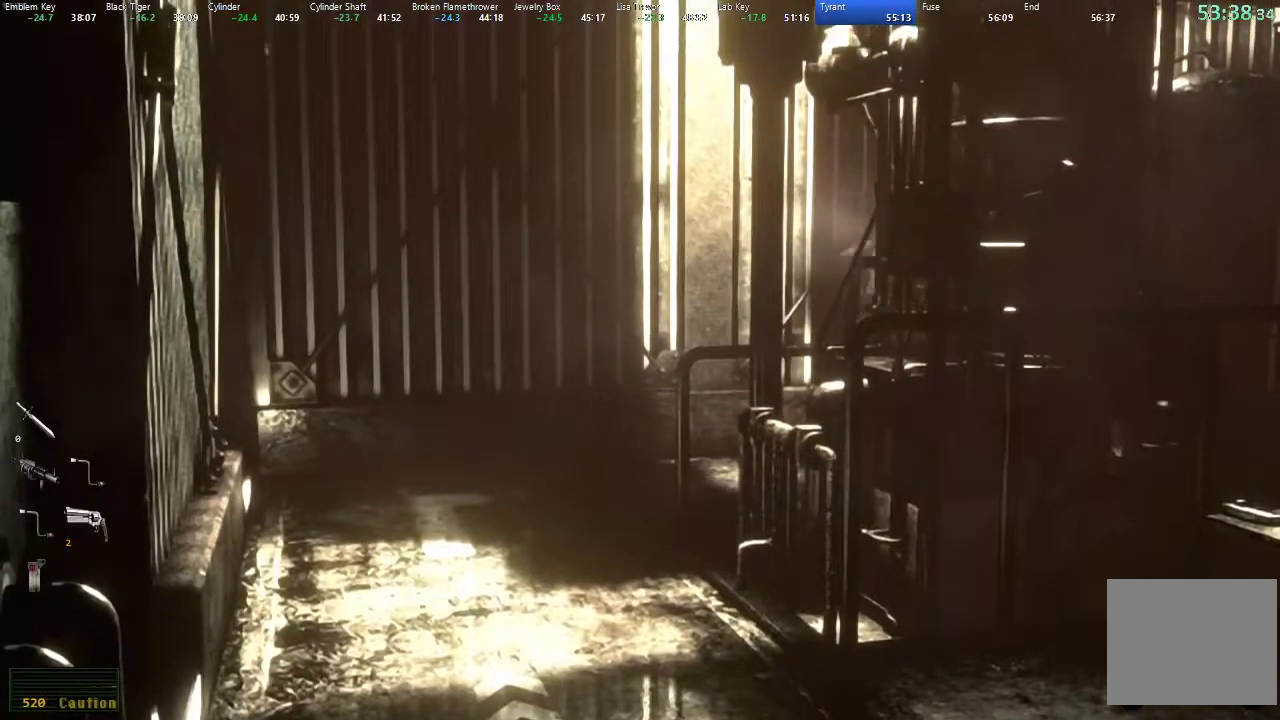
{"buttons": ["X", "DPAD_UP"], "left_stick": "center", "right_stick": "center", "events": []}